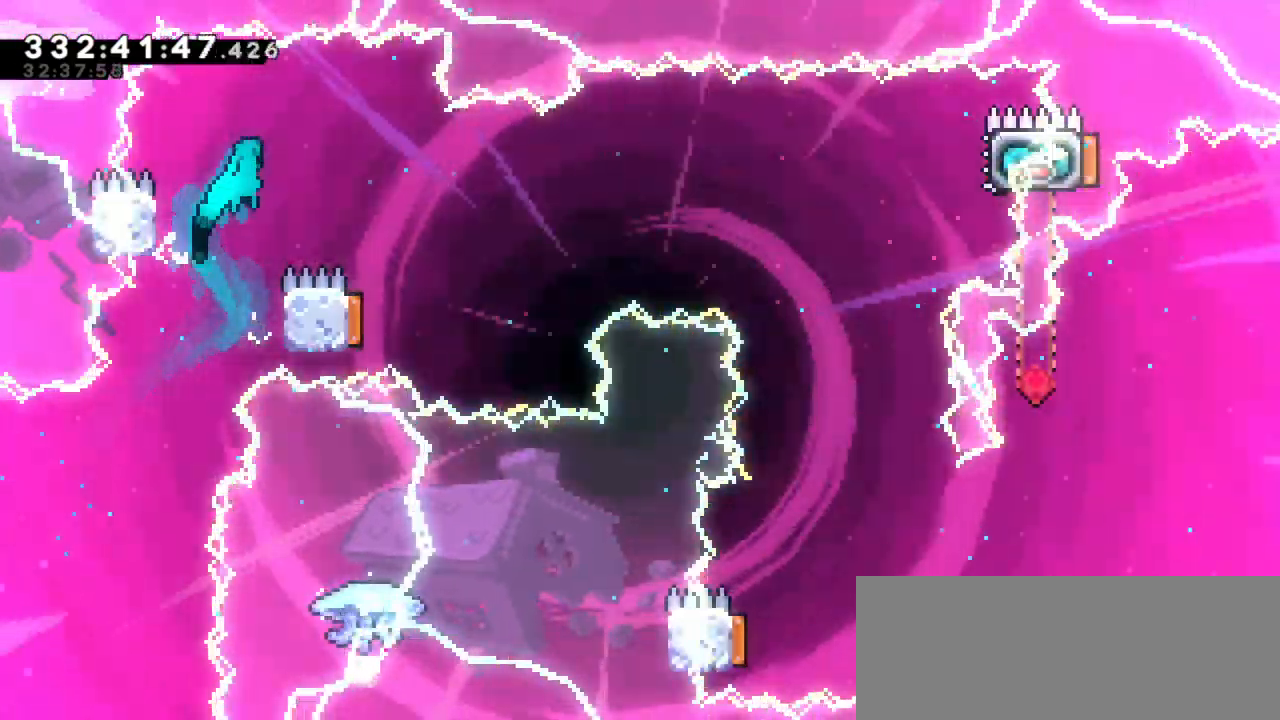
Gameplay with keyboard; each line is a JSON object with the keys held at the frame after it. "events" lists presses ("down") and releases ("up") of "dash", "demo", "down", "jump", "jump2", "left", "right" and "up" between this image and that frame as [ms after this image, input, new state], when the widget could be followed in between. No other keys are recorded. Mouse input is not recorded. Key names are as the overlay labels them; some are game actions (e.g. jump) rather than physical keys. Not read: grab.
{"keys": ["left"], "events": [[317, "right", "up"], [367, "jump2", "up"], [433, "left", "down"]]}
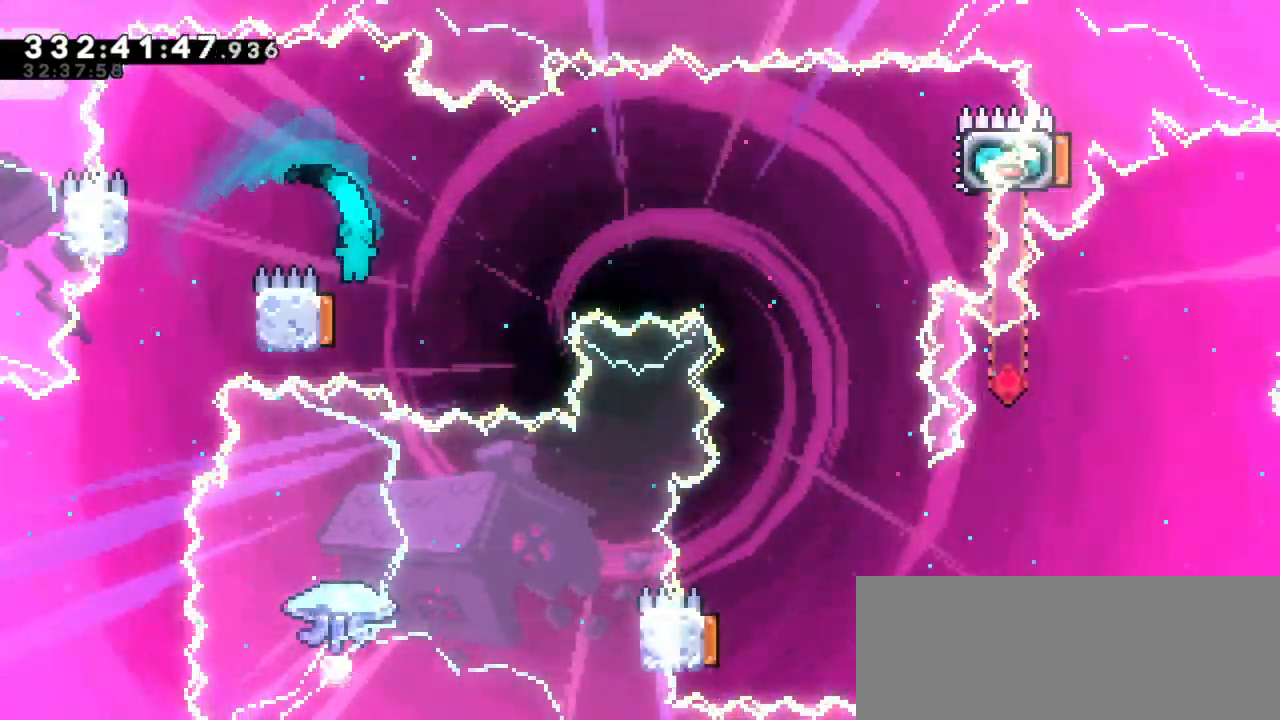
{"keys": ["right"]}
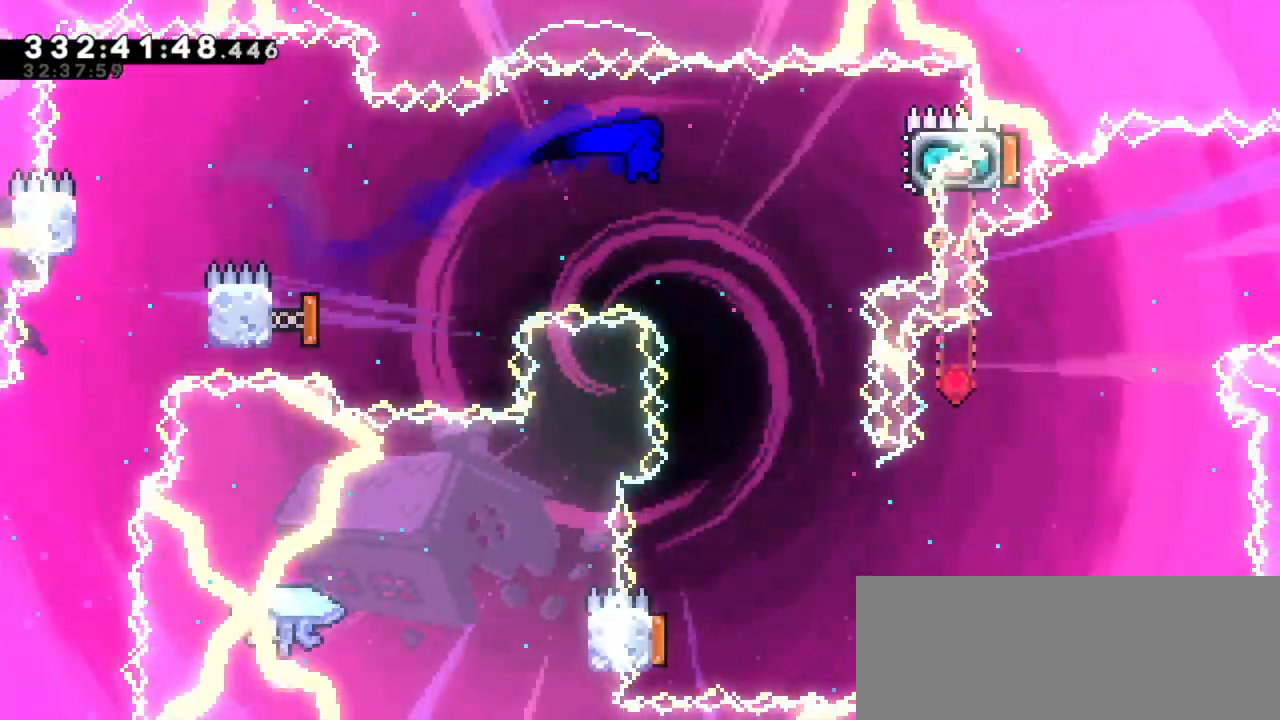
{"keys": [], "events": [[217, "dash", "down"], [217, "up", "down"], [433, "up", "up"], [483, "dash", "up"], [483, "right", "up"]]}
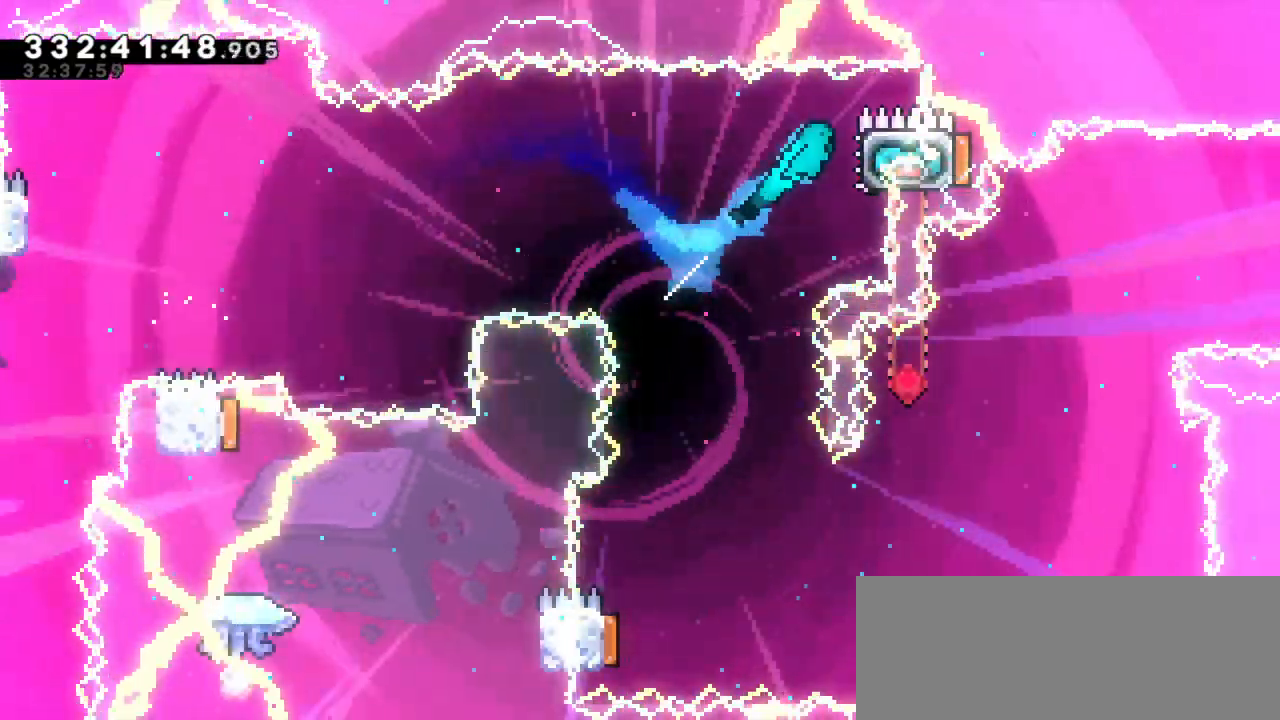
{"keys": ["left"], "events": [[333, "left", "down"]]}
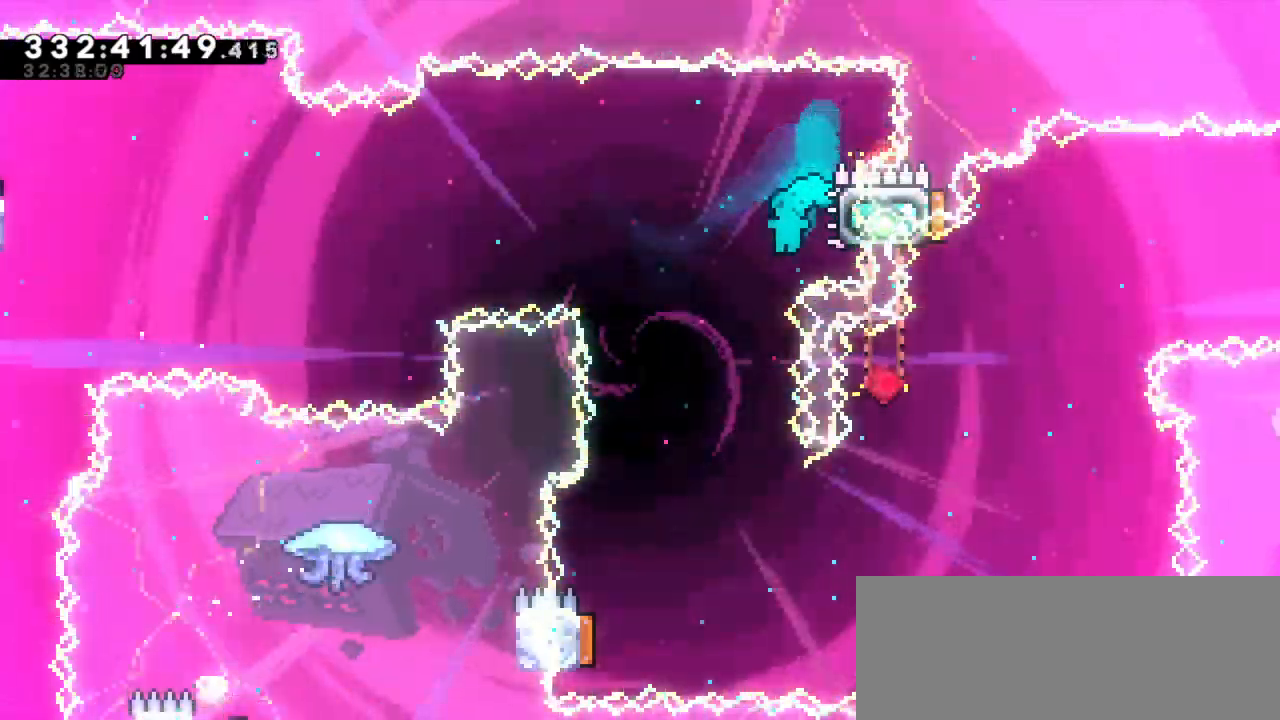
{"keys": ["left"], "events": [[200, "left", "up"], [350, "left", "down"]]}
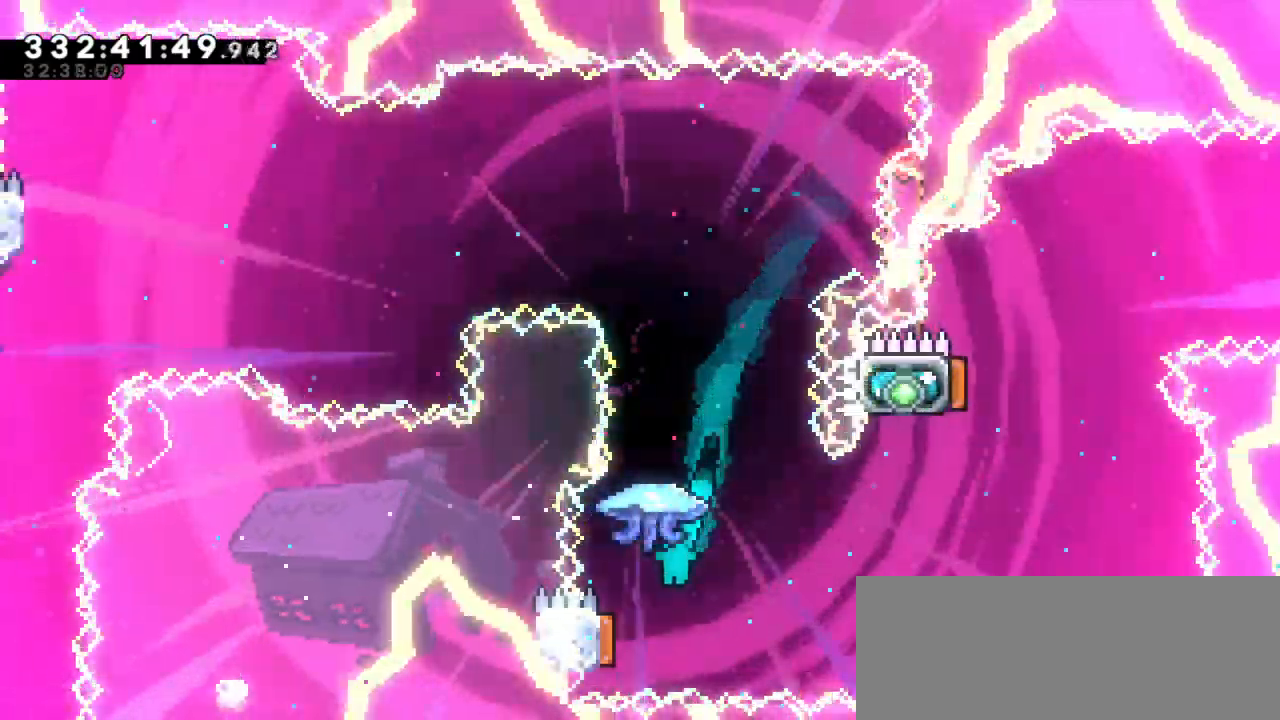
{"keys": ["left"], "events": [[67, "right", "down"], [83, "left", "up"], [400, "left", "down"], [433, "right", "up"]]}
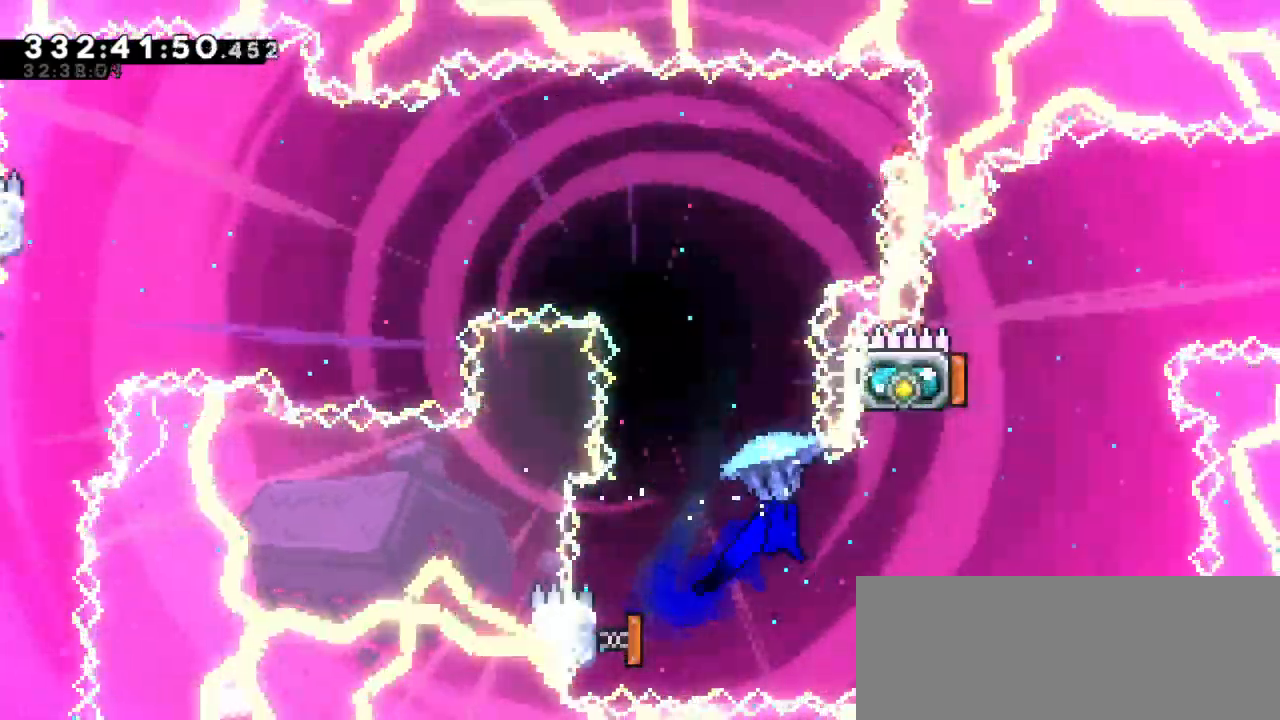
{"keys": ["dash"], "events": [[417, "left", "up"], [500, "dash", "down"]]}
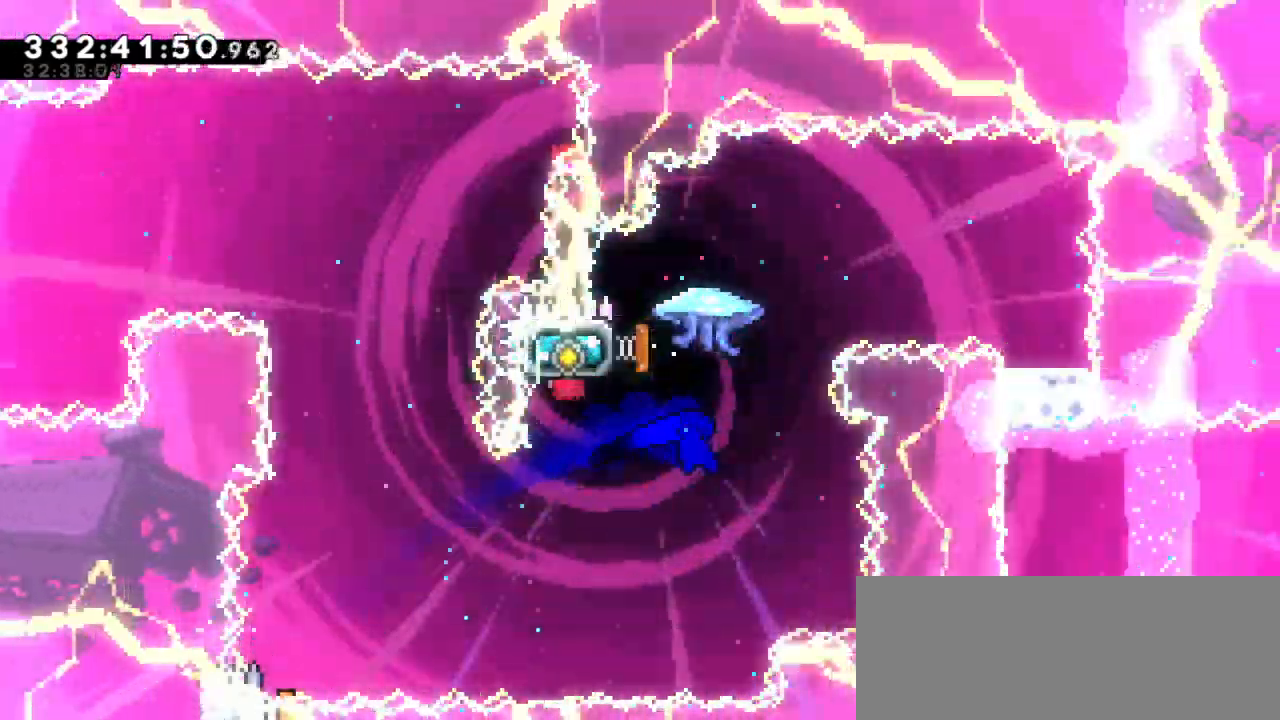
{"keys": ["right"], "events": [[17, "left", "down"], [50, "up", "down"], [233, "dash", "up"], [267, "right", "down"], [283, "up", "up"], [300, "left", "up"]]}
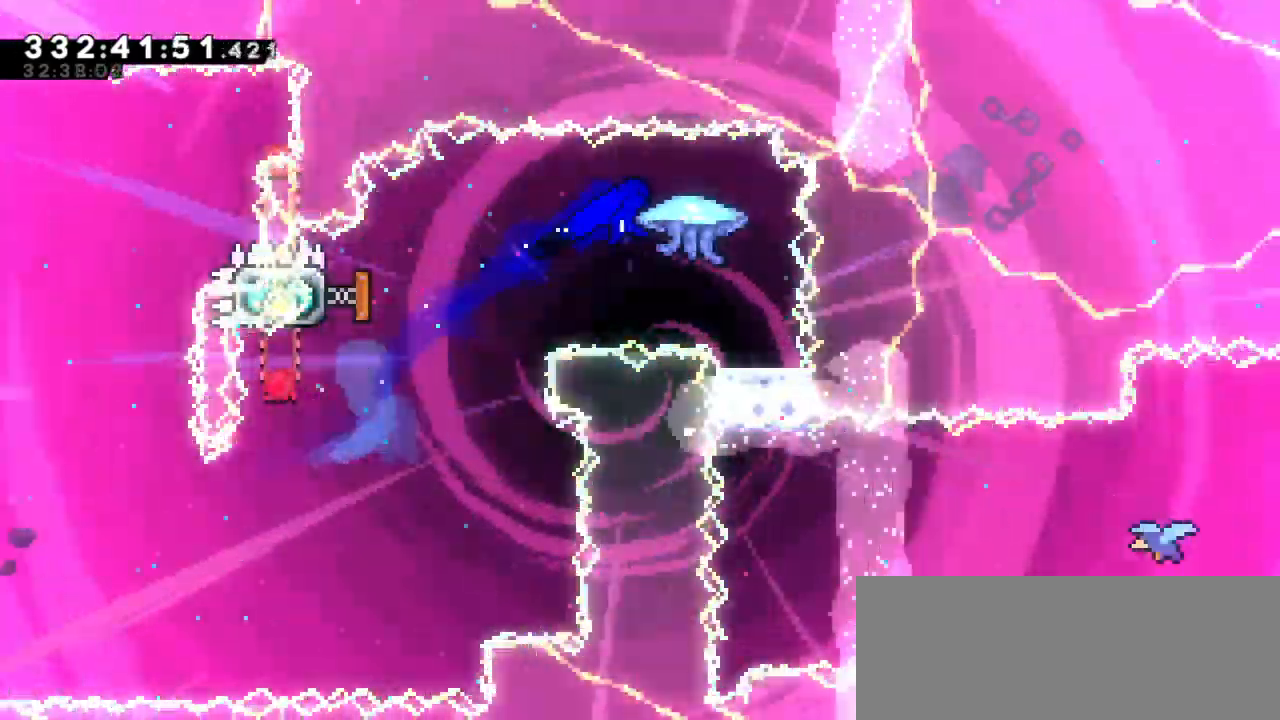
{"keys": [], "events": [[133, "right", "up"]]}
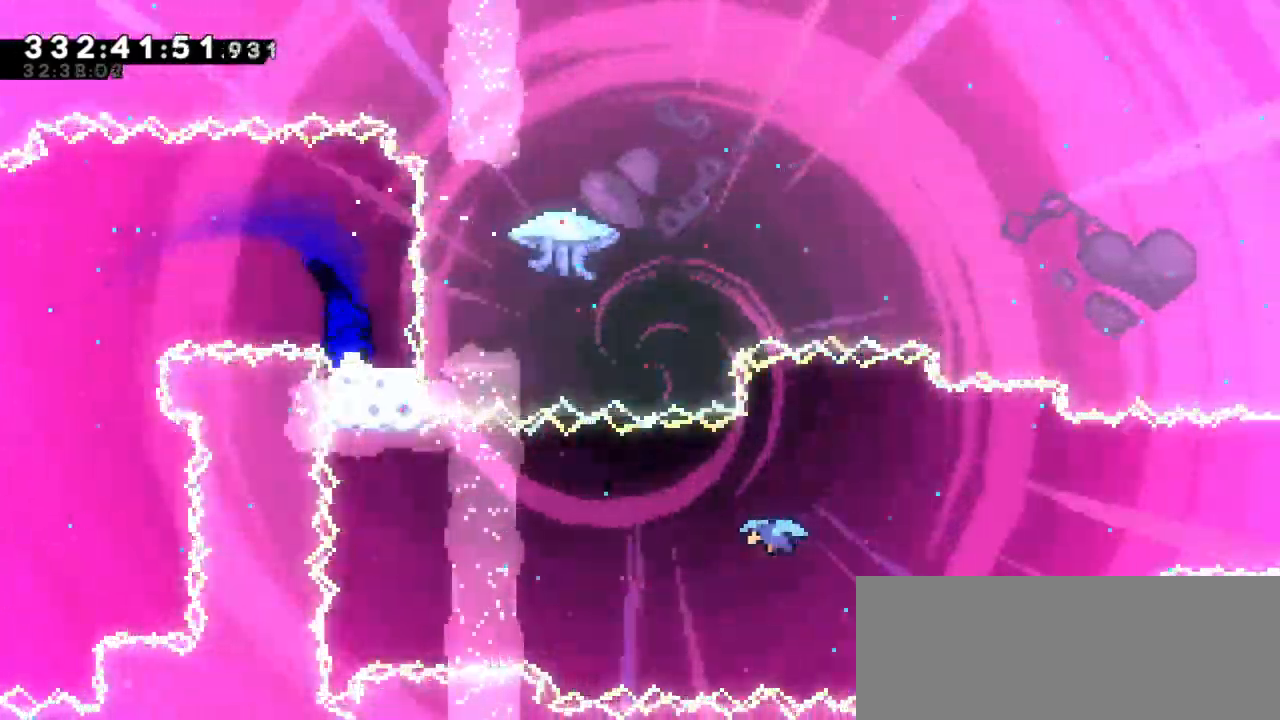
{"keys": [], "events": []}
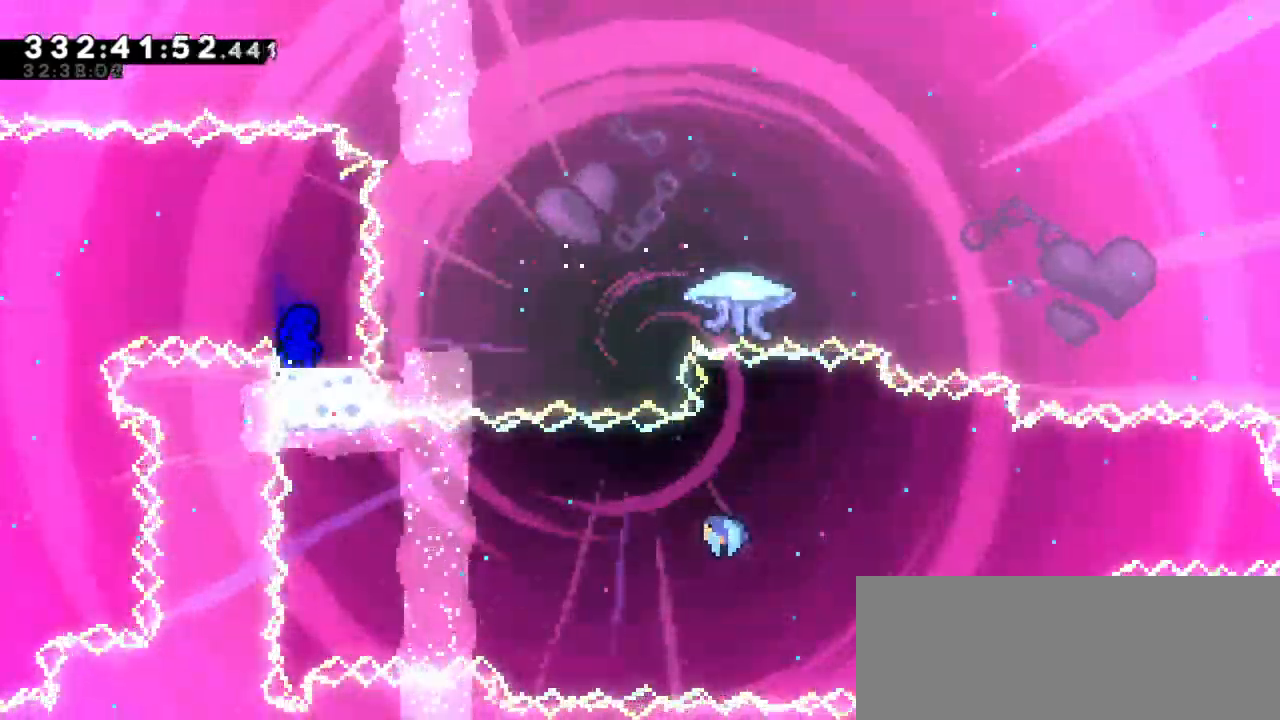
{"keys": ["dash", "down", "jump2", "right"], "events": [[317, "dash", "down"], [350, "down", "down"], [350, "right", "down"], [483, "jump2", "down"]]}
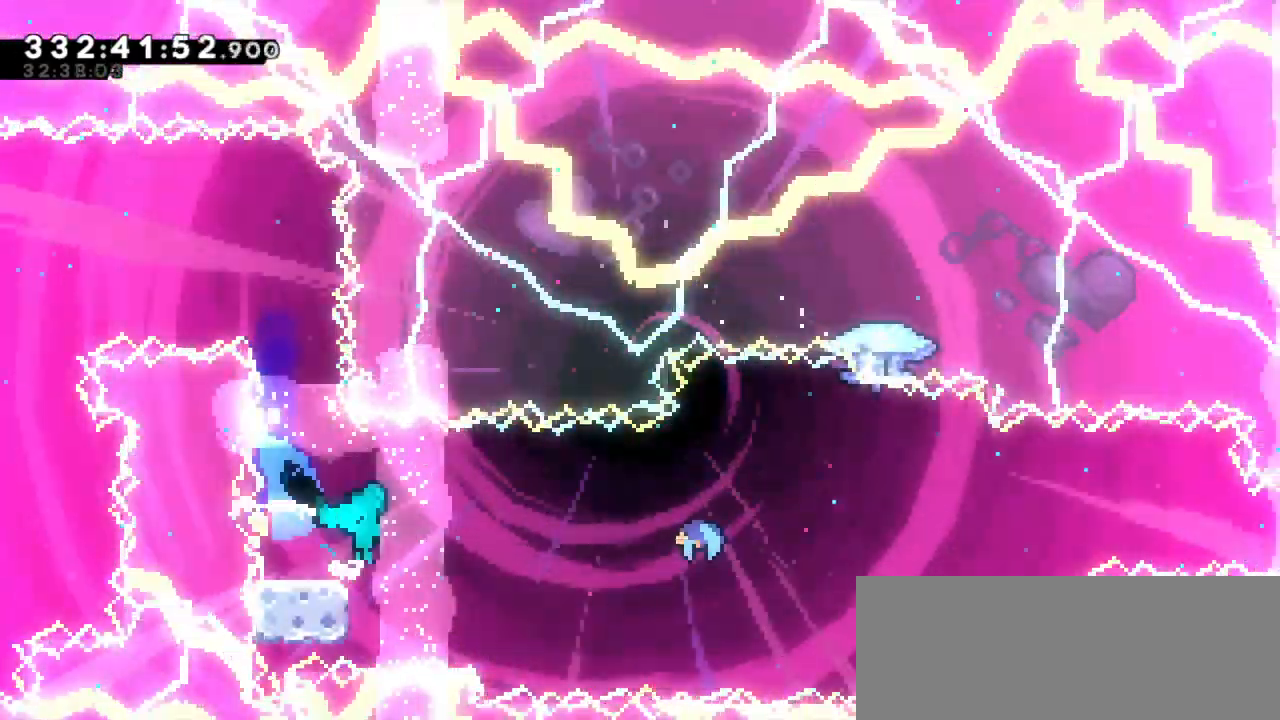
{"keys": ["right"], "events": [[17, "down", "up"], [50, "dash", "up"], [117, "jump2", "up"]]}
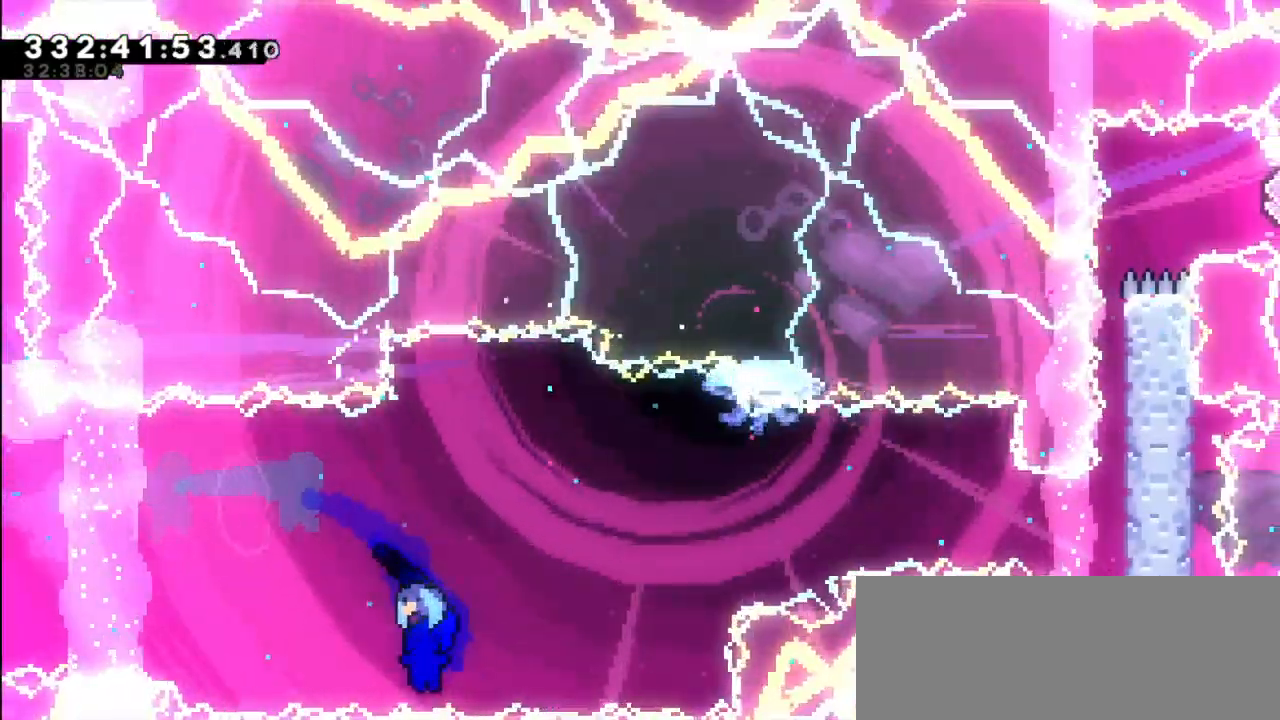
{"keys": ["right"], "events": [[67, "dash", "down"], [133, "dash", "up"]]}
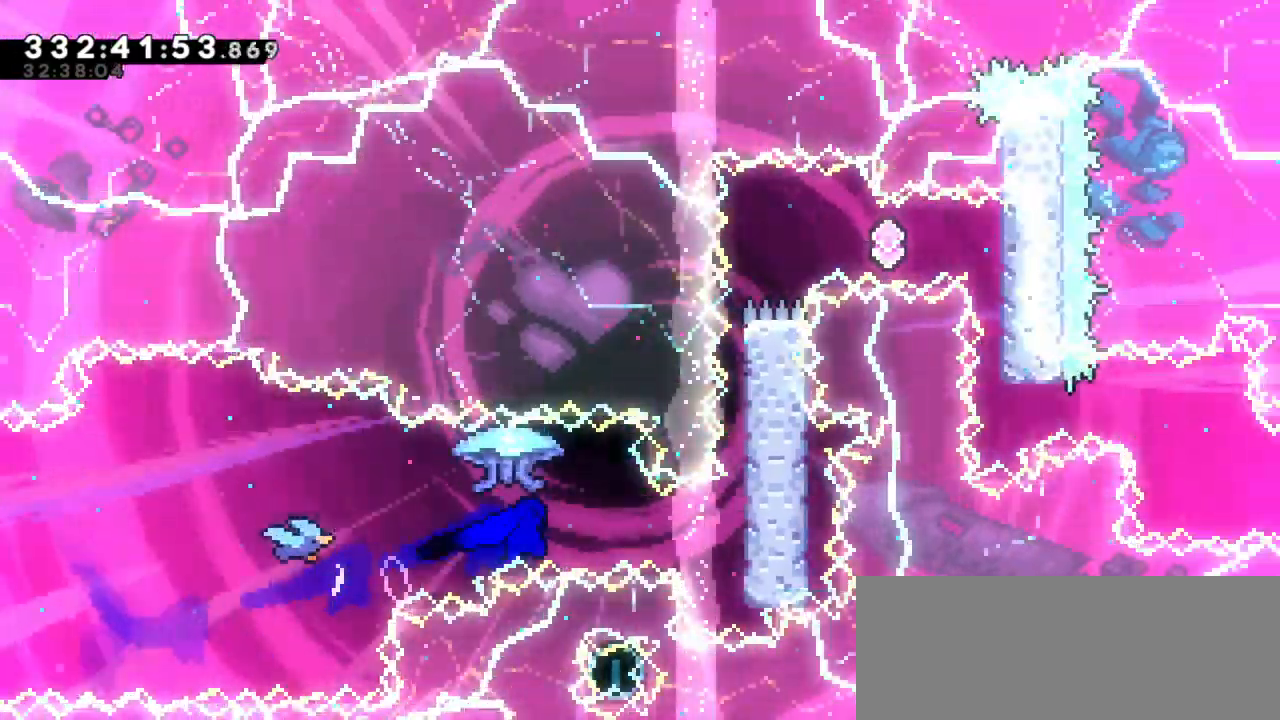
{"keys": ["jump2", "right"], "events": [[233, "jump2", "down"], [417, "jump2", "up"], [467, "jump2", "down"]]}
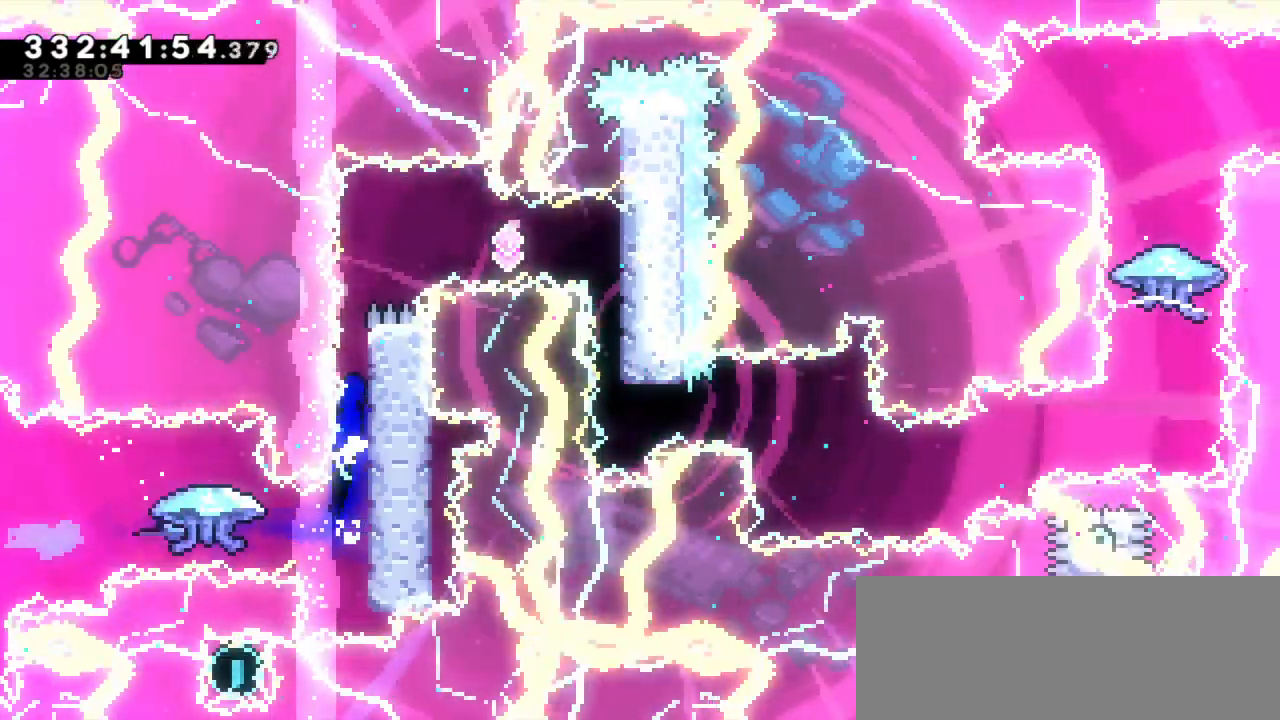
{"keys": ["jump2", "right"], "events": [[150, "jump2", "up"], [200, "jump2", "down"]]}
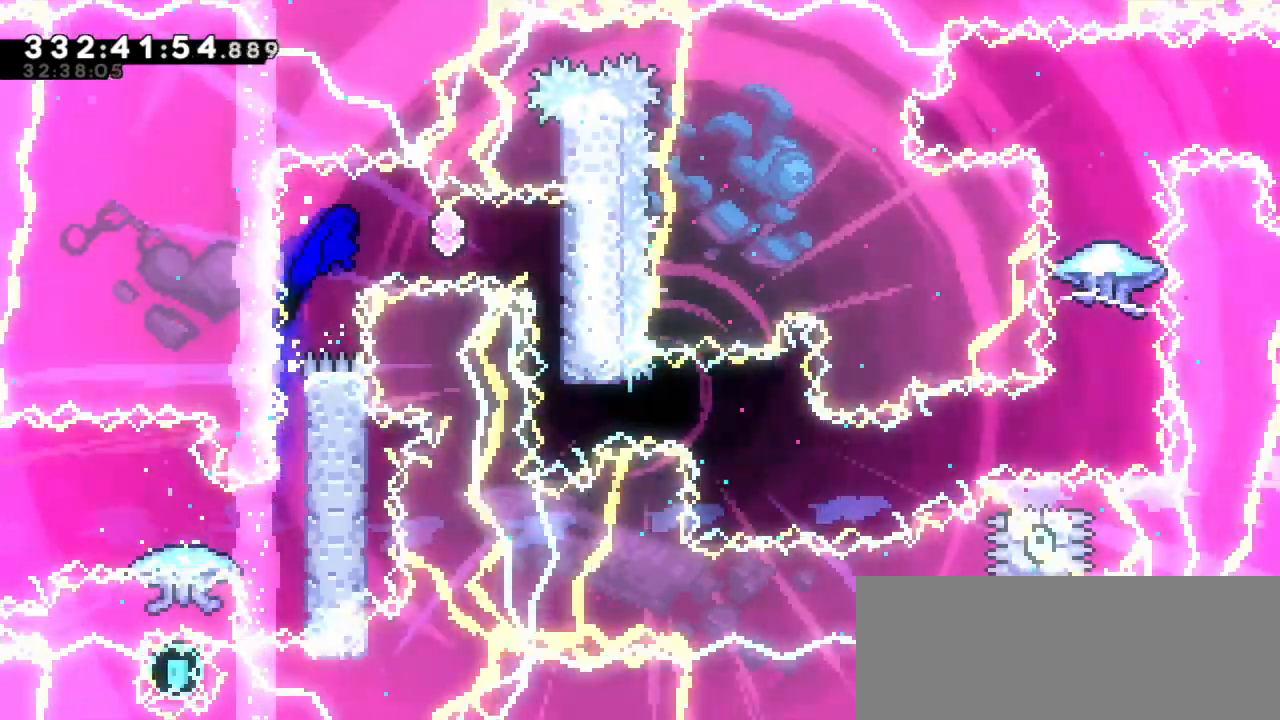
{"keys": [], "events": [[33, "right", "up"], [50, "dash", "down"], [67, "jump2", "up"], [267, "dash", "up"]]}
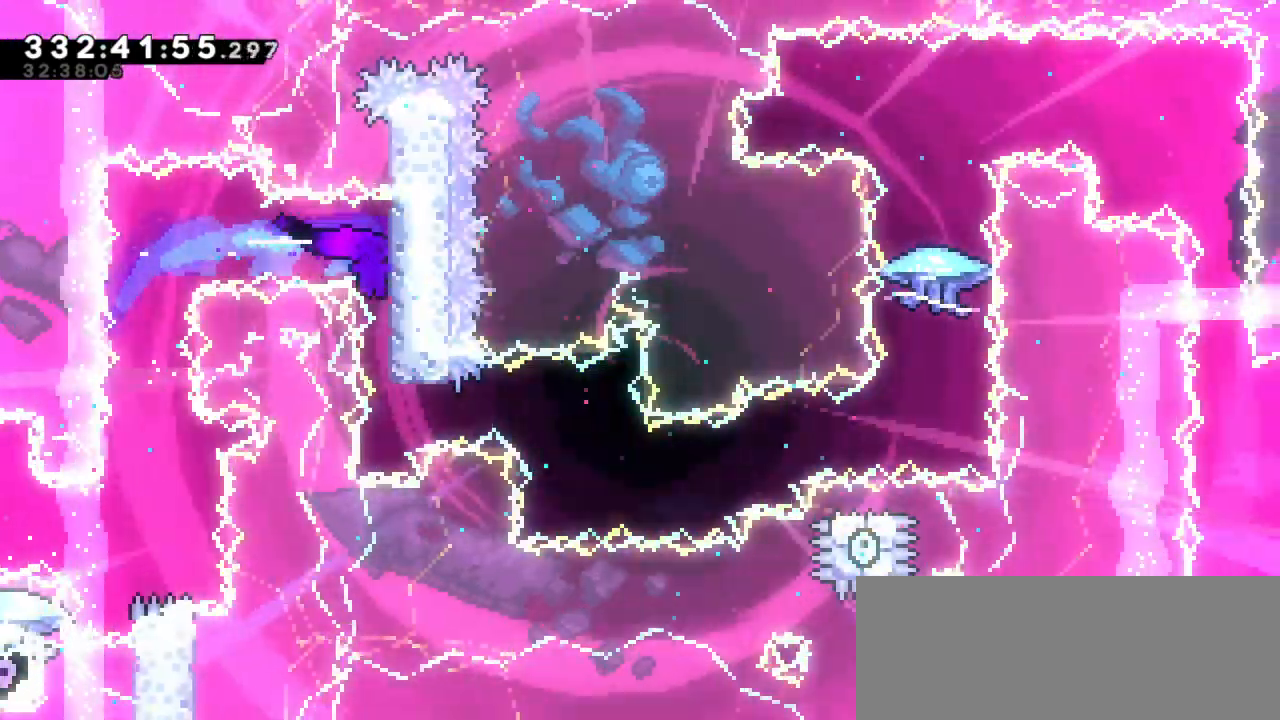
{"keys": ["right"], "events": [[200, "dash", "down"], [200, "right", "down"], [450, "dash", "up"]]}
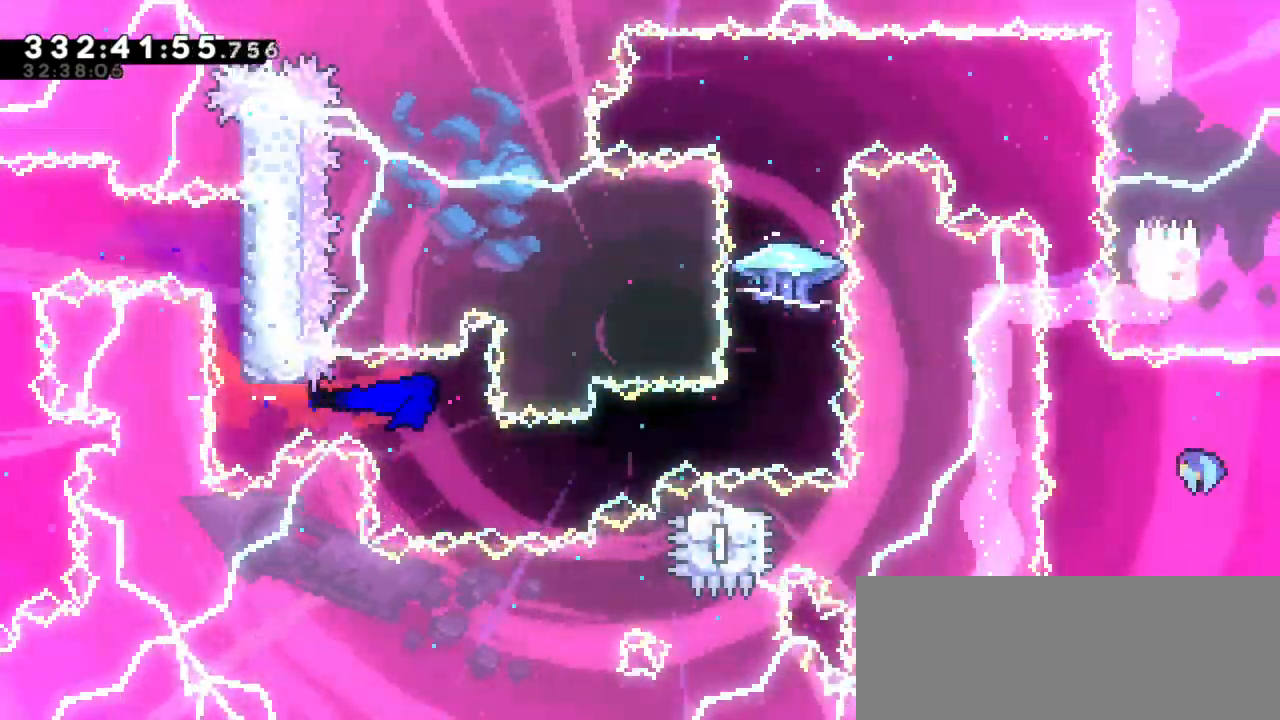
{"keys": ["jump2", "right"], "events": [[117, "dash", "down"], [150, "down", "down"], [333, "down", "up"], [333, "jump2", "down"], [417, "dash", "up"]]}